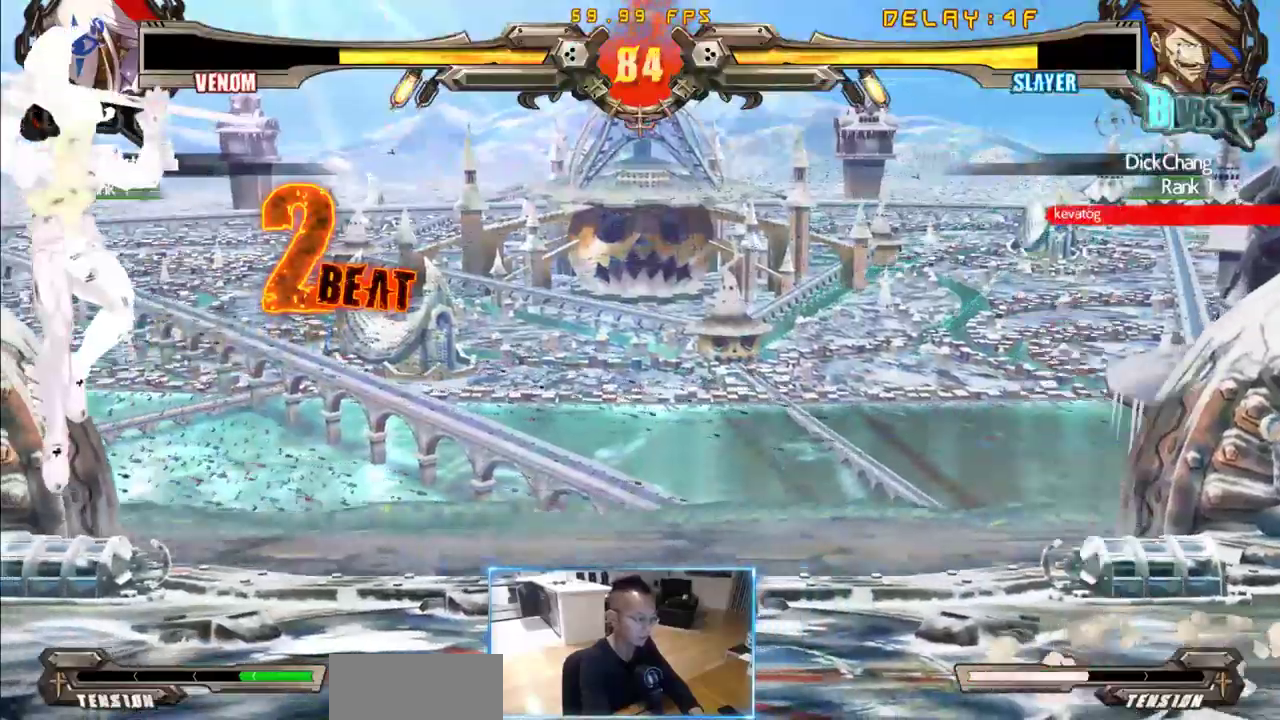
Gameplay with a controller (arcade stick); each line is a JSON object with the inputs held at the frame after it. "events" lists button and stick changes between this image and that frame as [ms after this image, input, new state], when the widget could be followed in between. Not read: L3 P R3 S other_buttons.
{"buttons": ["DPAD_DOWN", "DPAD_RIGHT"], "events": [[316, "DPAD_LEFT", "up"], [316, "DPAD_RIGHT", "down"], [500, "DPAD_DOWN", "down"]]}
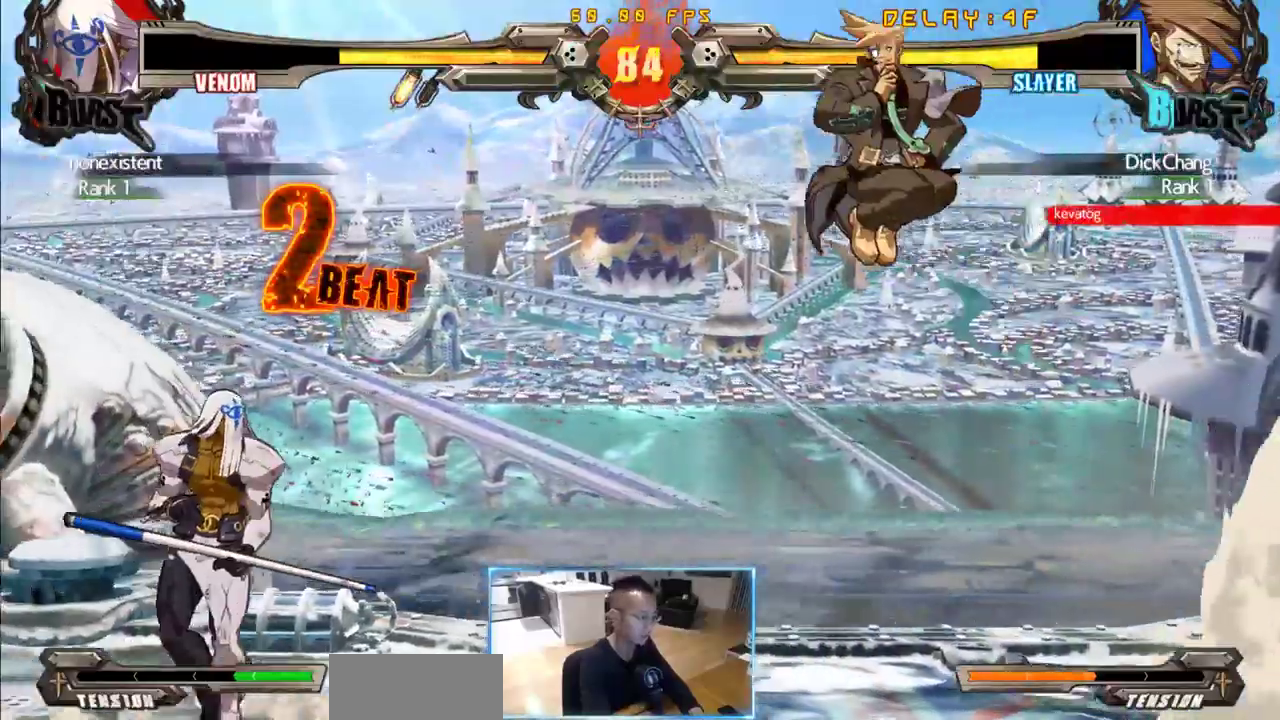
{"buttons": ["DPAD_DOWN", "DPAD_RIGHT"], "events": []}
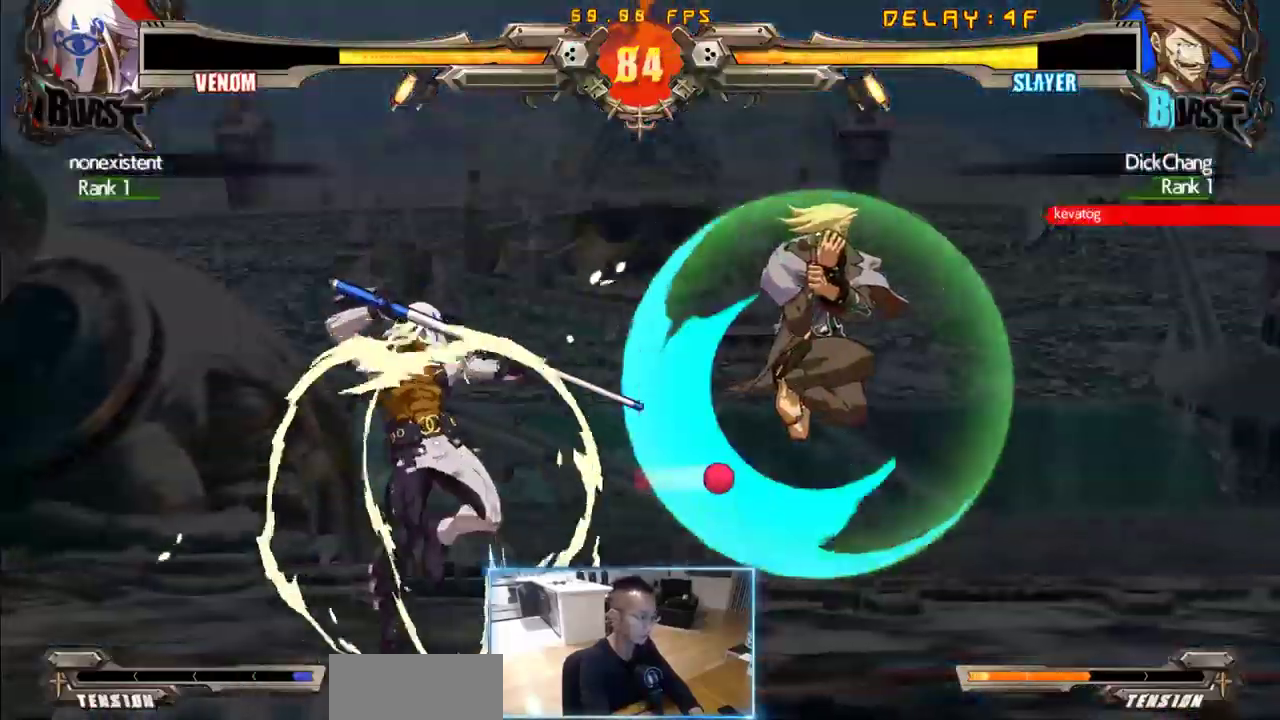
{"buttons": ["DPAD_DOWN", "DPAD_RIGHT"]}
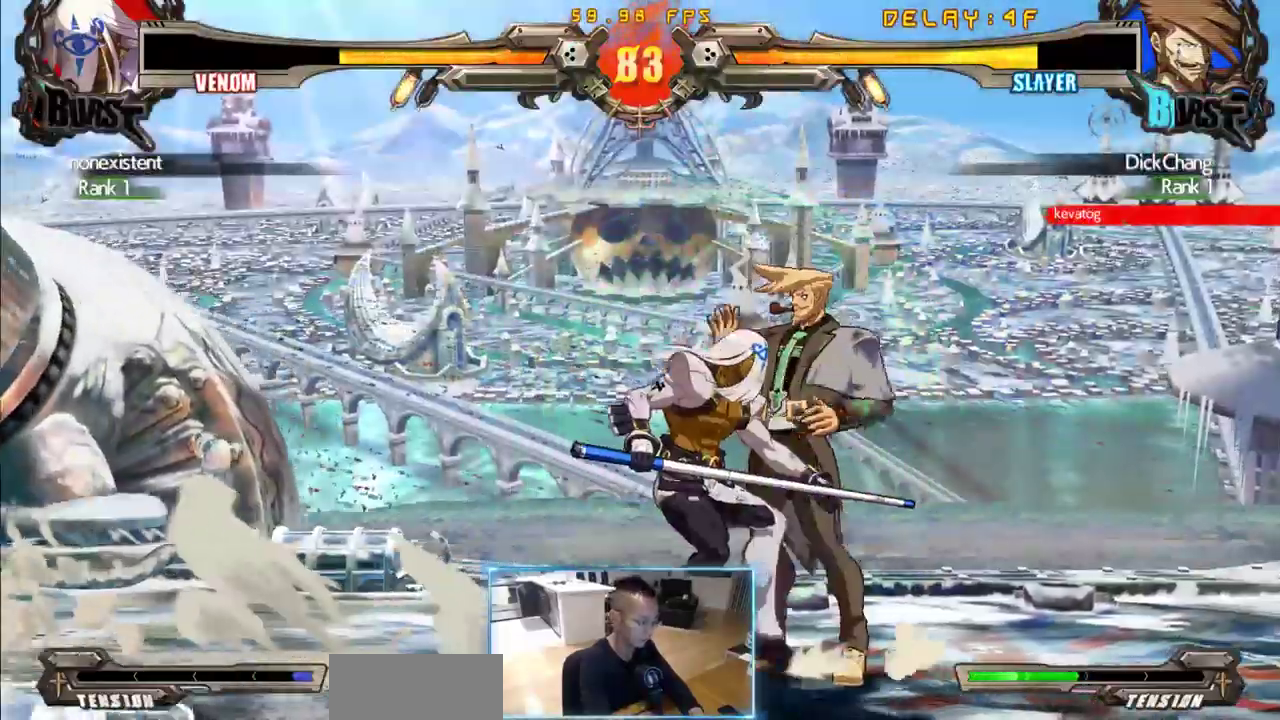
{"buttons": ["DPAD_DOWN", "DPAD_RIGHT"], "events": []}
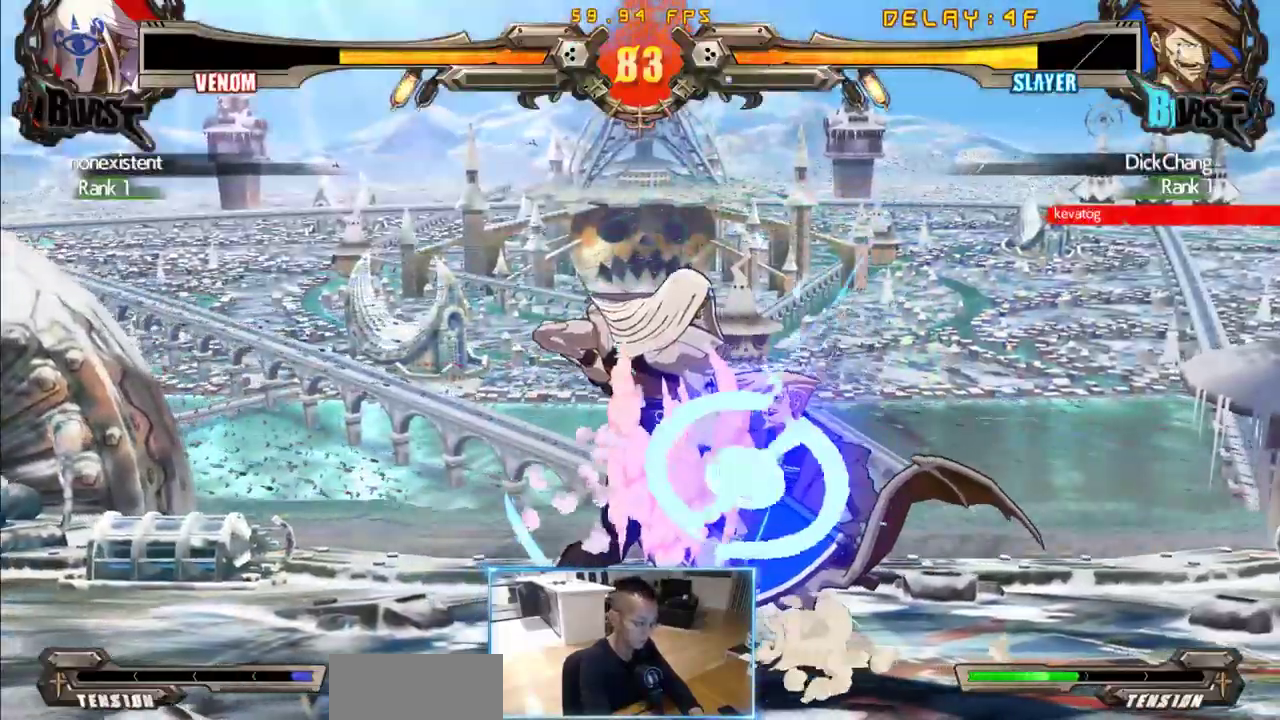
{"buttons": ["DPAD_RIGHT"], "events": [[233, "DPAD_DOWN", "up"]]}
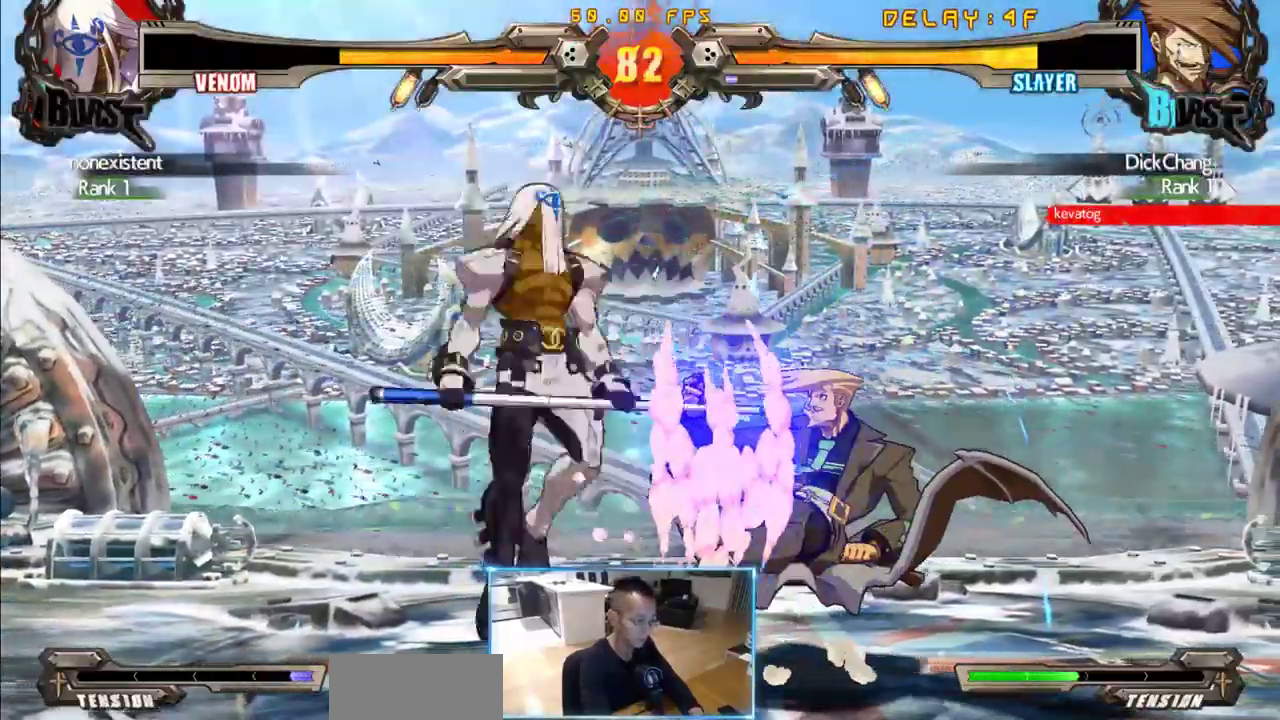
{"buttons": ["DPAD_DOWN", "DPAD_RIGHT"], "events": [[66, "DPAD_DOWN", "down"]]}
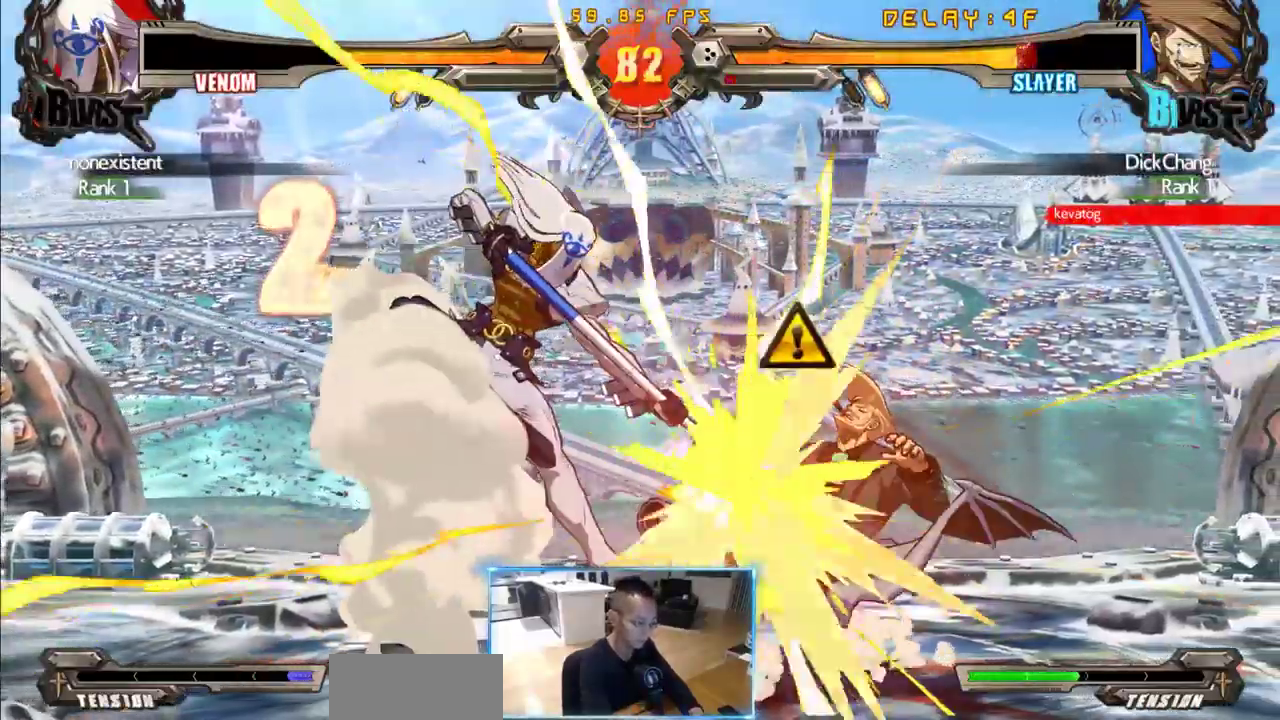
{"buttons": ["DPAD_DOWN", "DPAD_RIGHT"], "events": []}
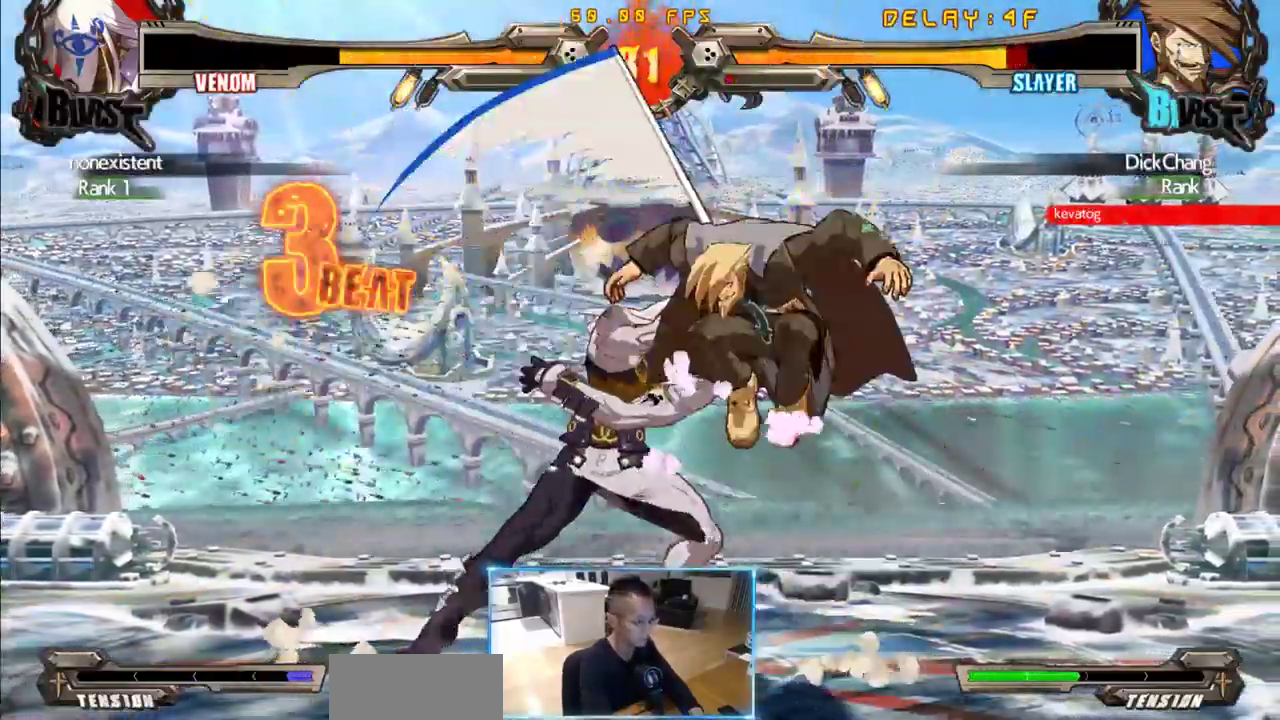
{"buttons": ["DPAD_DOWN", "DPAD_RIGHT"], "events": []}
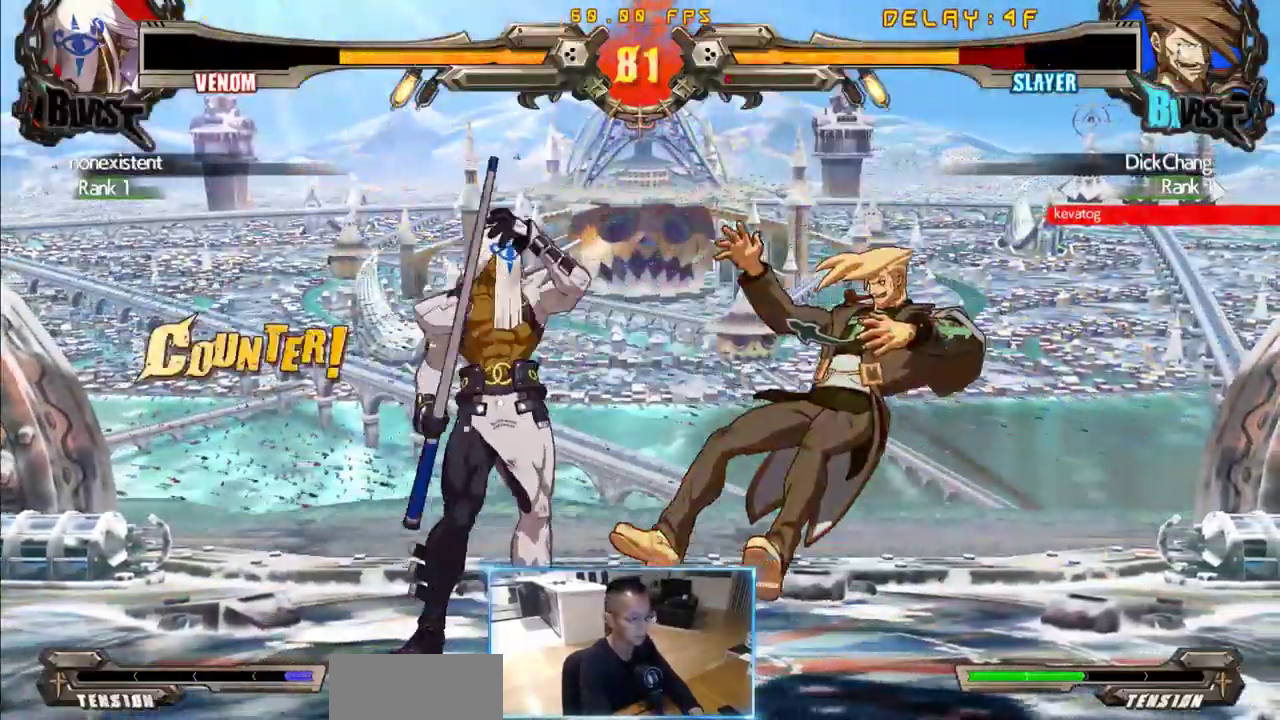
{"buttons": ["DPAD_DOWN", "DPAD_RIGHT"], "events": []}
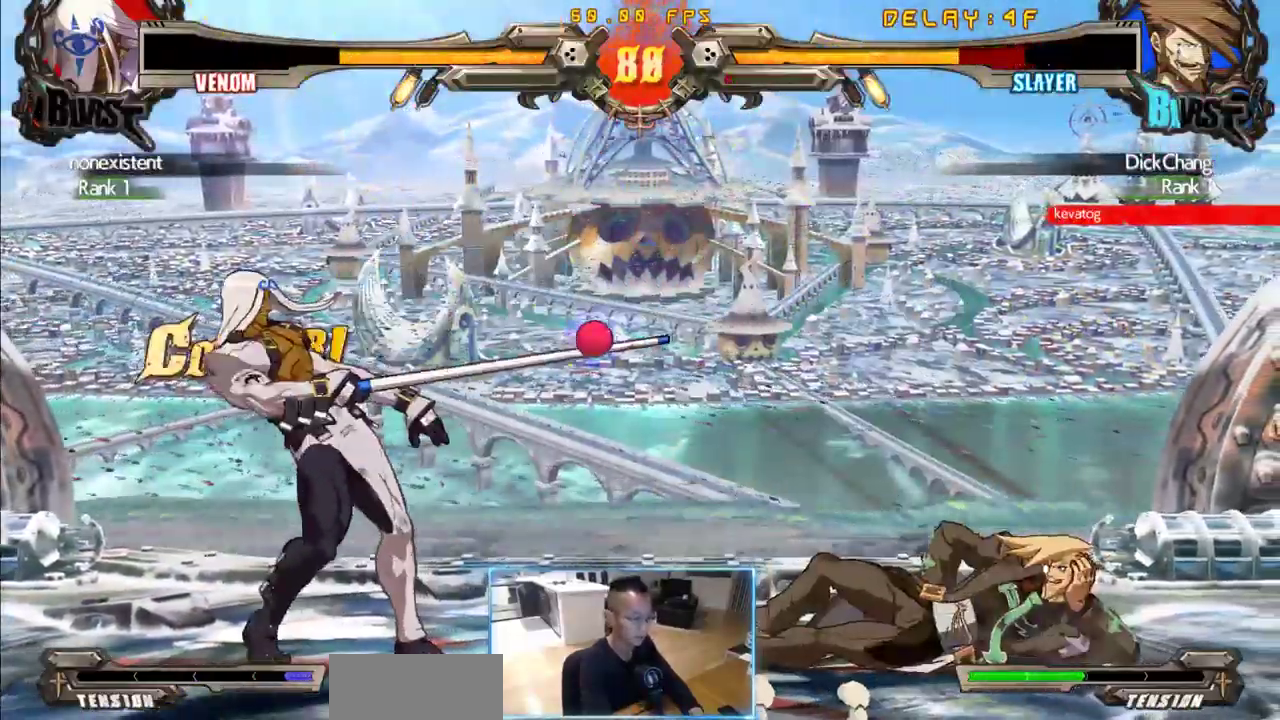
{"buttons": ["DPAD_RIGHT"], "events": [[83, "DPAD_DOWN", "up"], [83, "DPAD_RIGHT", "up"], [166, "DPAD_LEFT", "down"], [266, "DPAD_DOWN", "down"], [316, "DPAD_LEFT", "up"], [316, "DPAD_RIGHT", "down"], [366, "DPAD_DOWN", "up"]]}
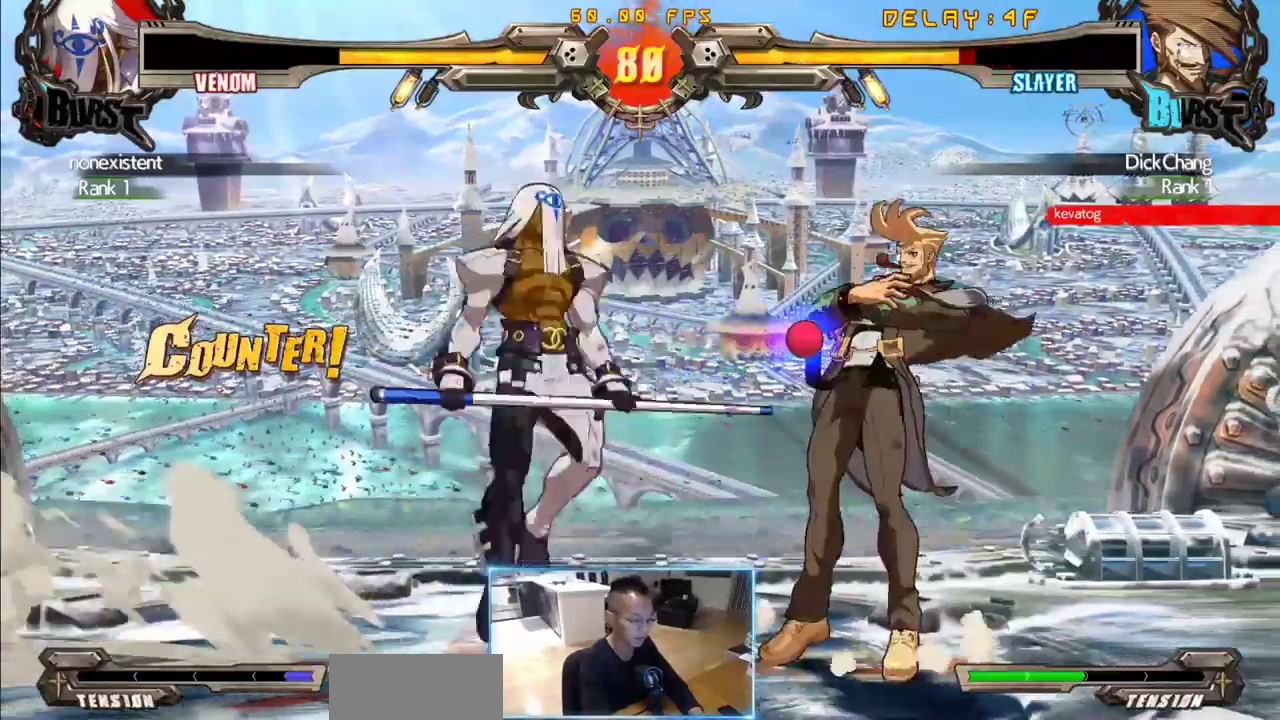
{"buttons": ["DPAD_RIGHT"]}
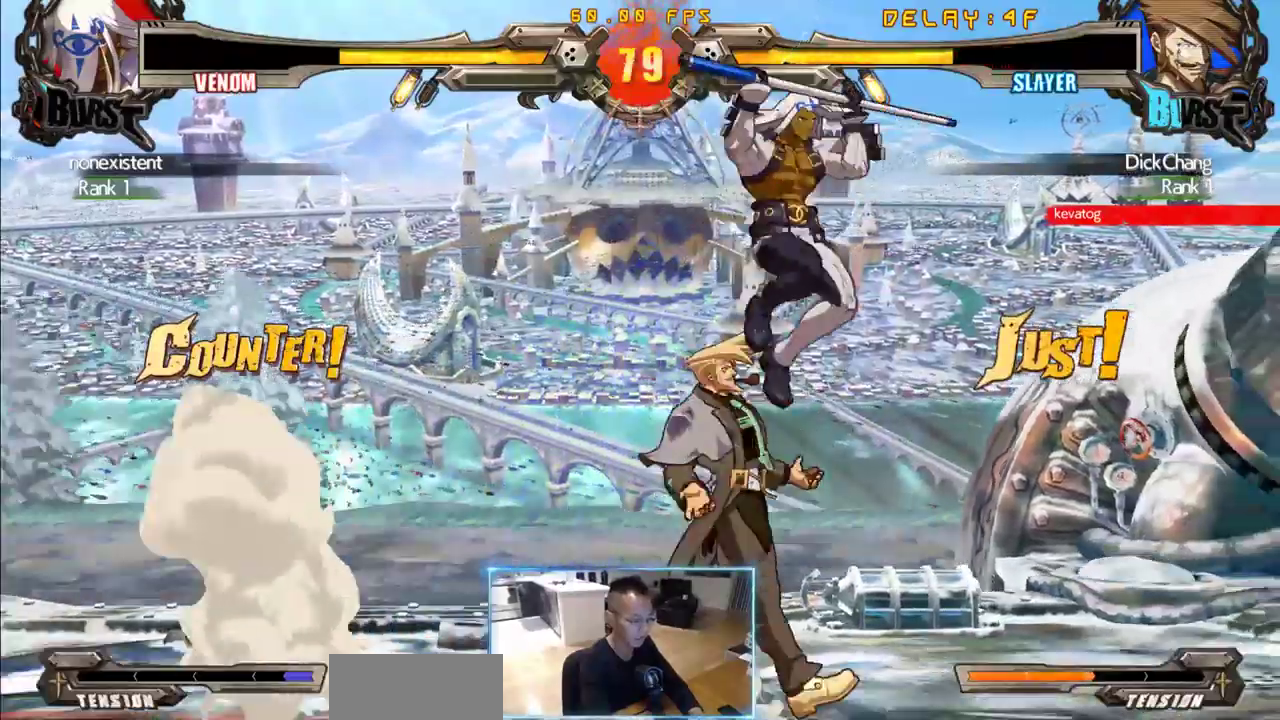
{"buttons": ["DPAD_RIGHT"], "events": []}
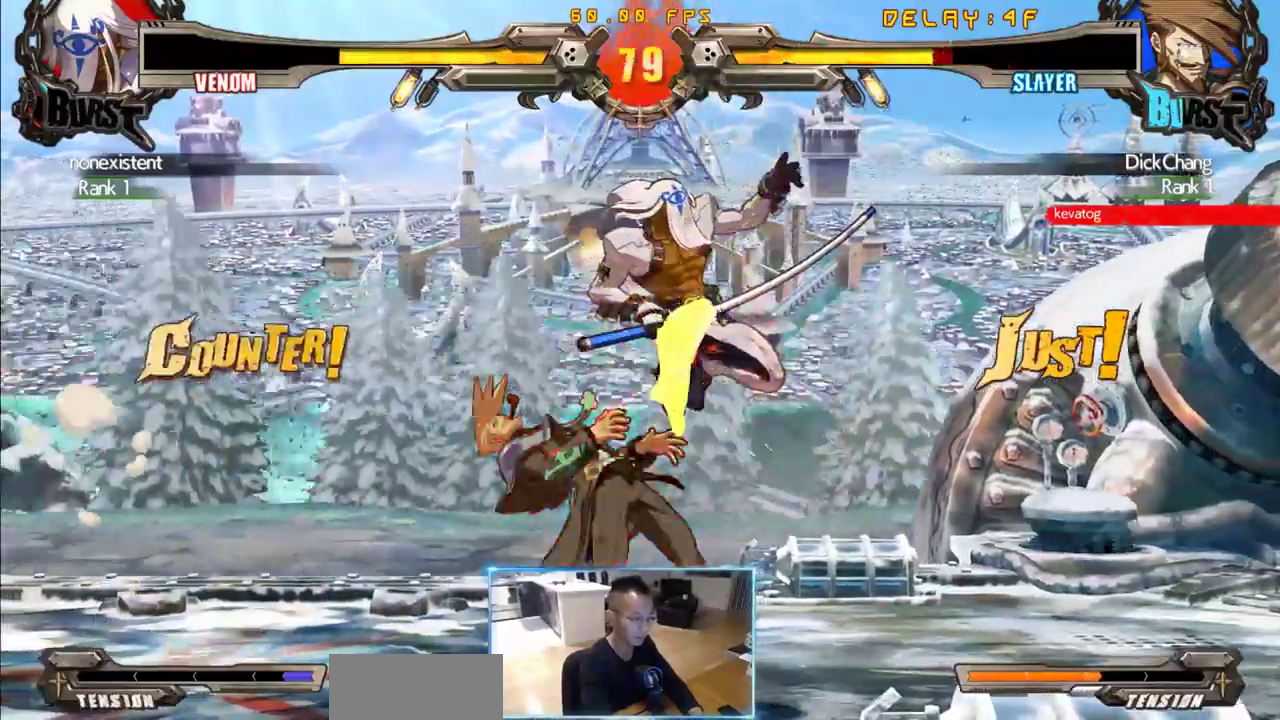
{"buttons": ["DPAD_DOWN", "DPAD_LEFT"], "events": [[33, "DPAD_LEFT", "down"], [83, "DPAD_DOWN", "down"], [133, "DPAD_RIGHT", "up"]]}